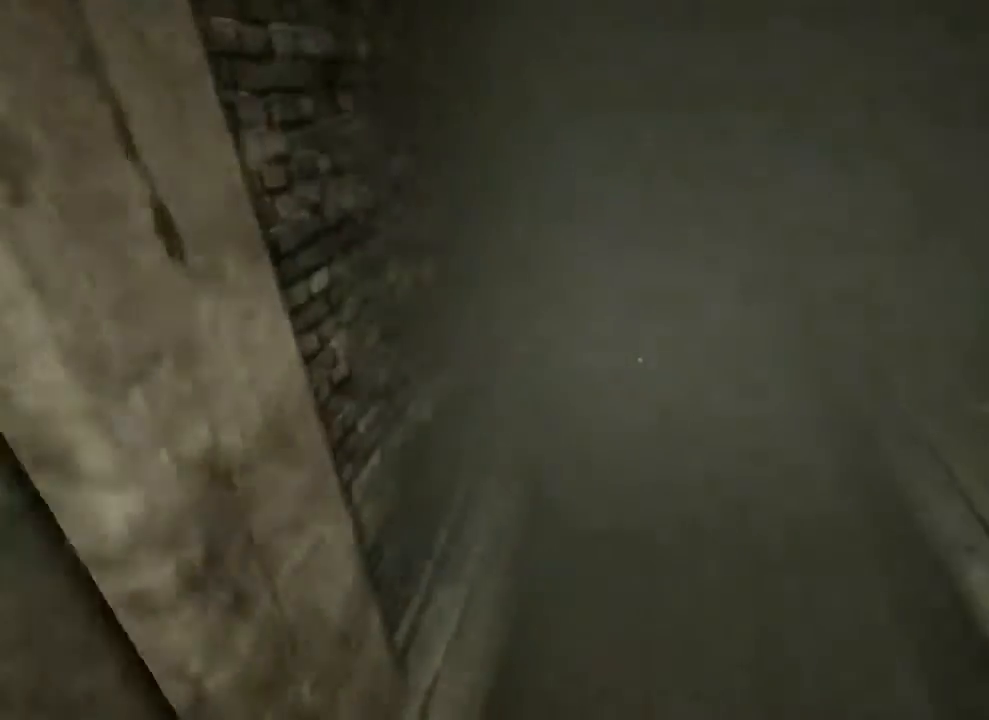
Gameplay with keyboard and mouse; each line is a JSON object with the keys and mouse buttons held at the frame after it. "events" lists presses ("down") and releases ("up") of "1", "2", "3", "4", "5", "a", "alt", "c", "ctrl", "d", "e", "f", "q", "r", "s", "shift", "space", "tab", "v", "w", "x", "z", "mouse_left", "mouse_middle", "mouse_right", "mouse_wheel_up" and "mouse_wheel_down" between this image and that frame as [ms after this image, input, new state], when the widget could be followed in between. "mouse_left", "mouse_middle", "mouse_right", "mouse_wheel_up", "mouse_wheel_down" = the "left", "middle", "right", "wheel_up", "wheel_down" buttons of the "mouse" list. No other keys are recorded. Mouse movement is not recorded.
{"keys": ["shift", "w"], "mouse": [], "events": []}
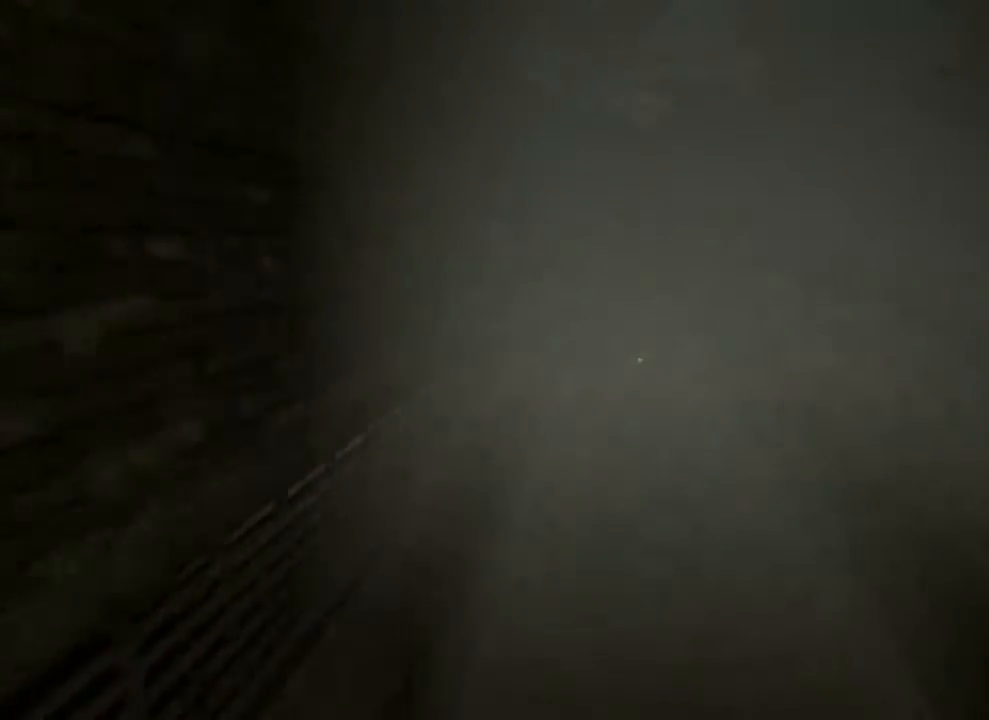
{"keys": ["shift", "w"], "mouse": [], "events": []}
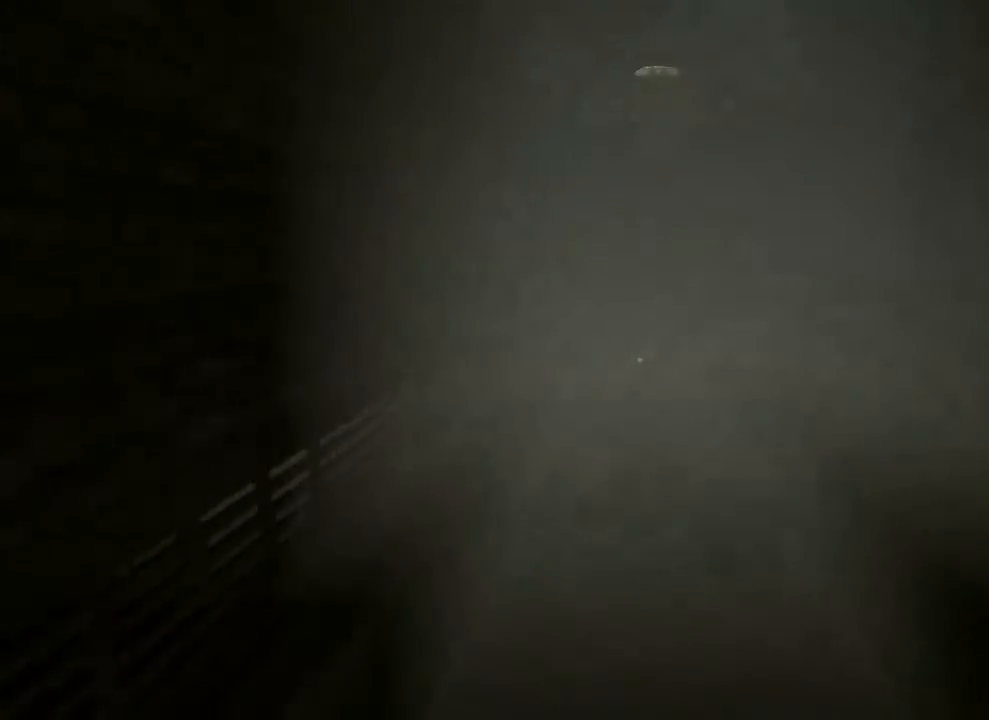
{"keys": ["shift", "w"], "mouse": [], "events": []}
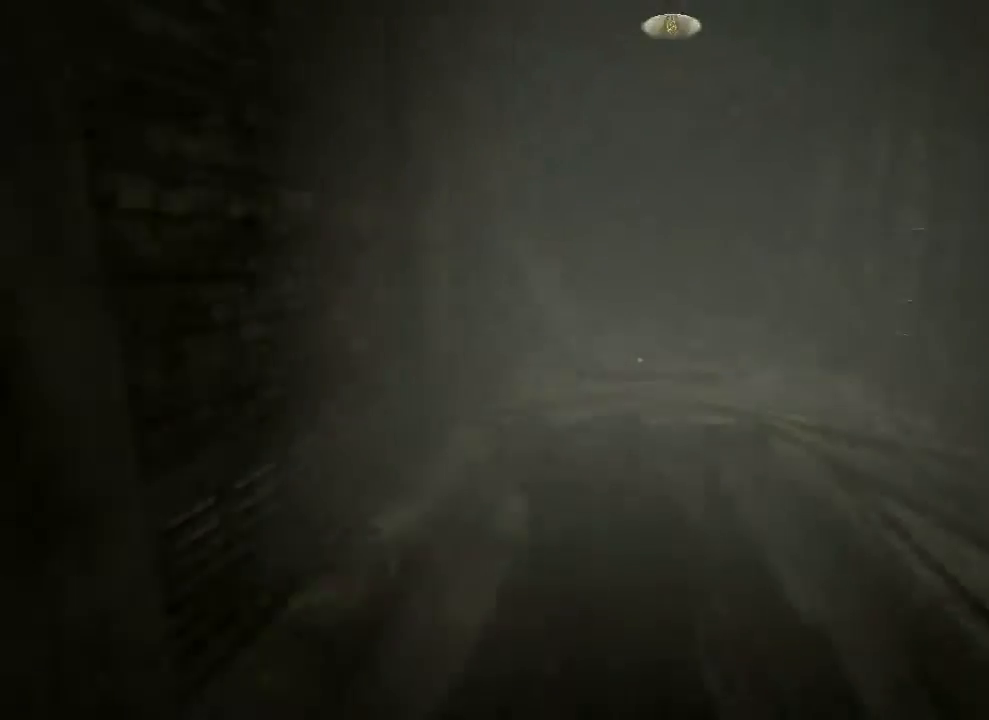
{"keys": ["shift", "w"], "mouse": [], "events": []}
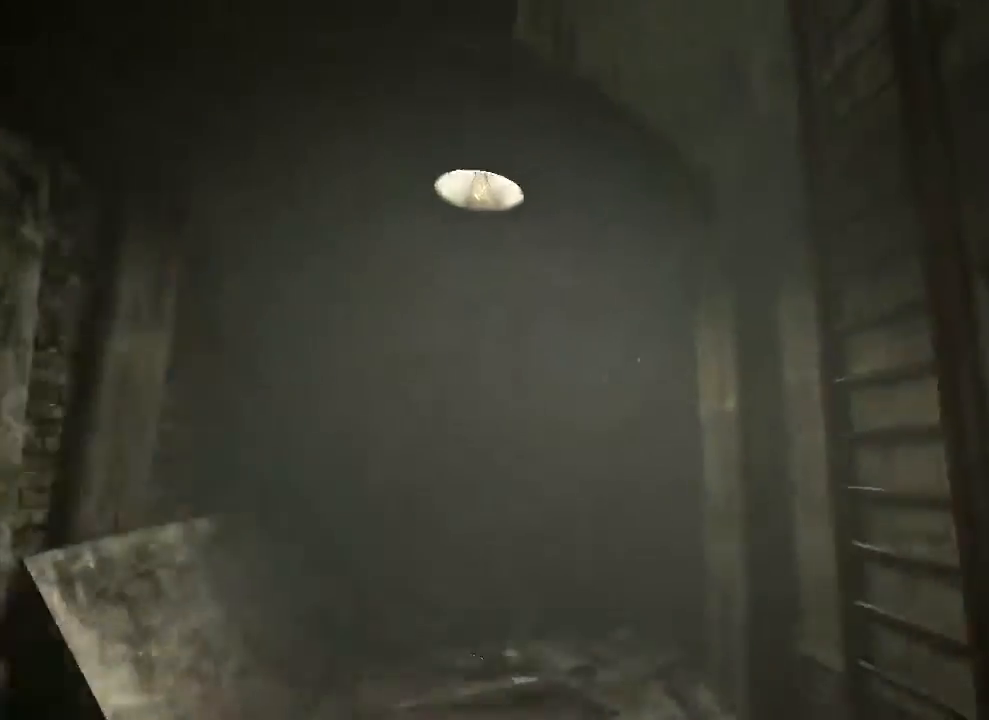
{"keys": ["shift", "w"], "mouse": [], "events": []}
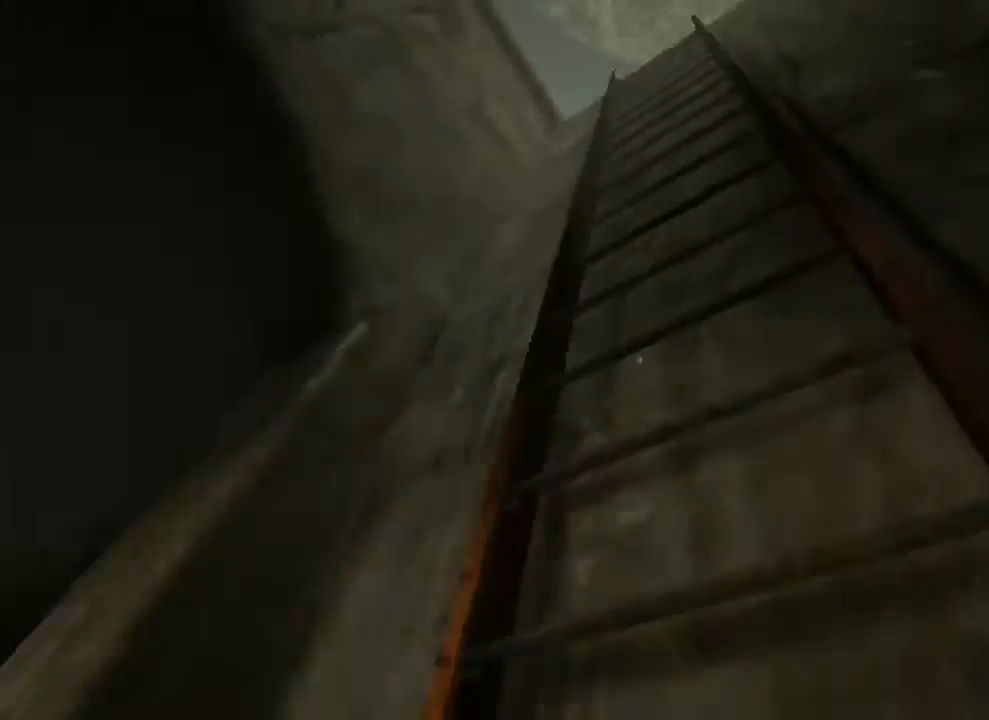
{"keys": ["shift", "w"], "mouse": [], "events": []}
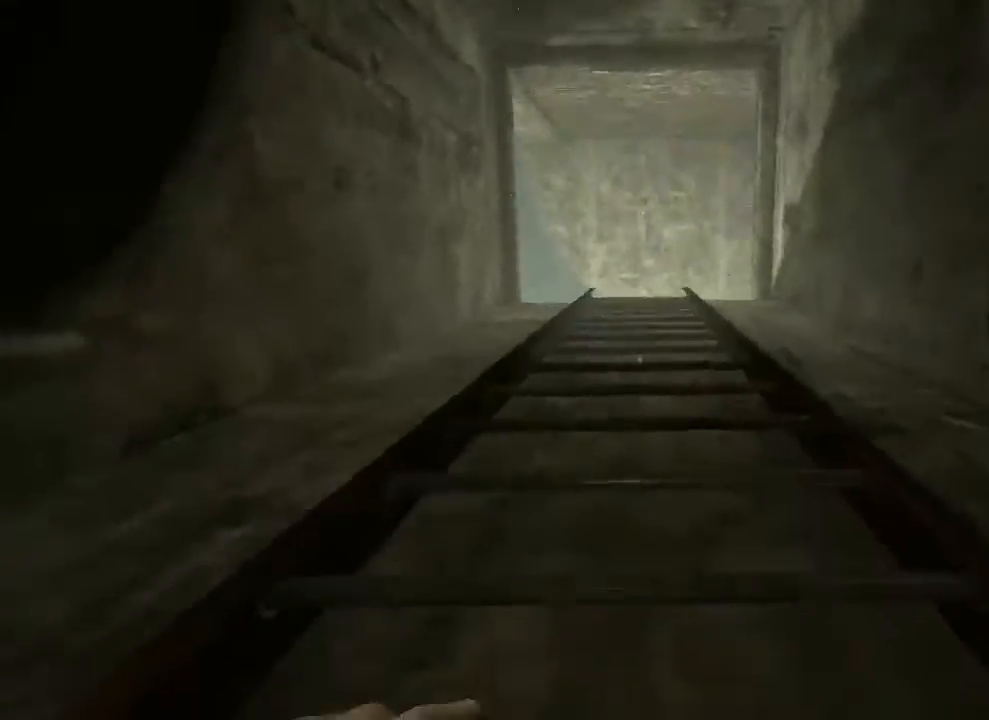
{"keys": ["shift", "w"], "mouse": [], "events": []}
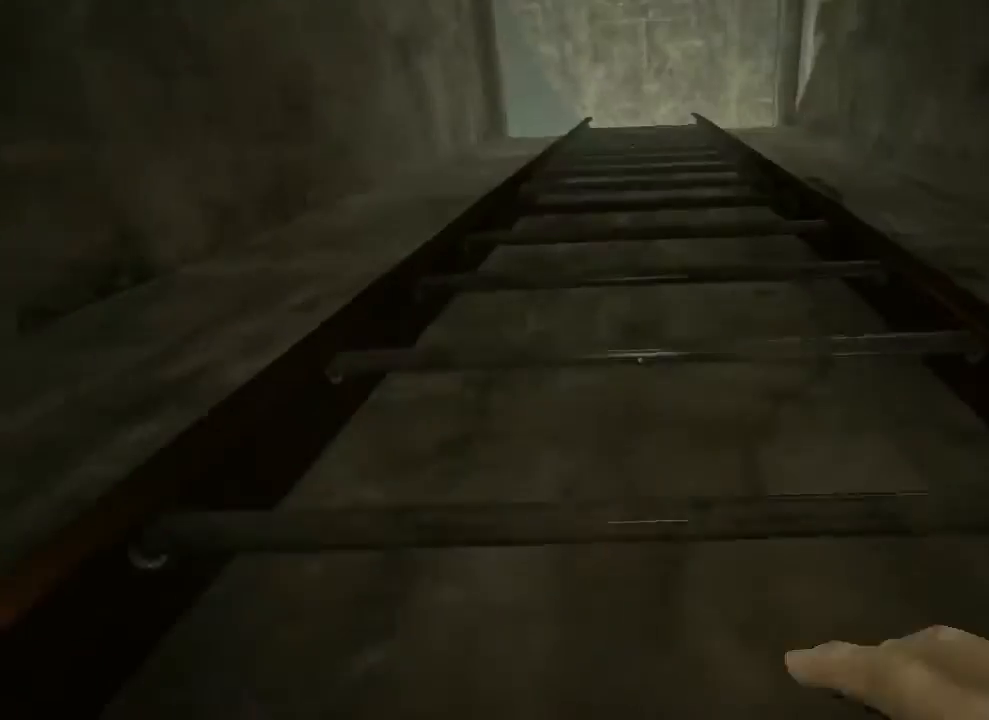
{"keys": ["shift", "w"], "mouse": [], "events": []}
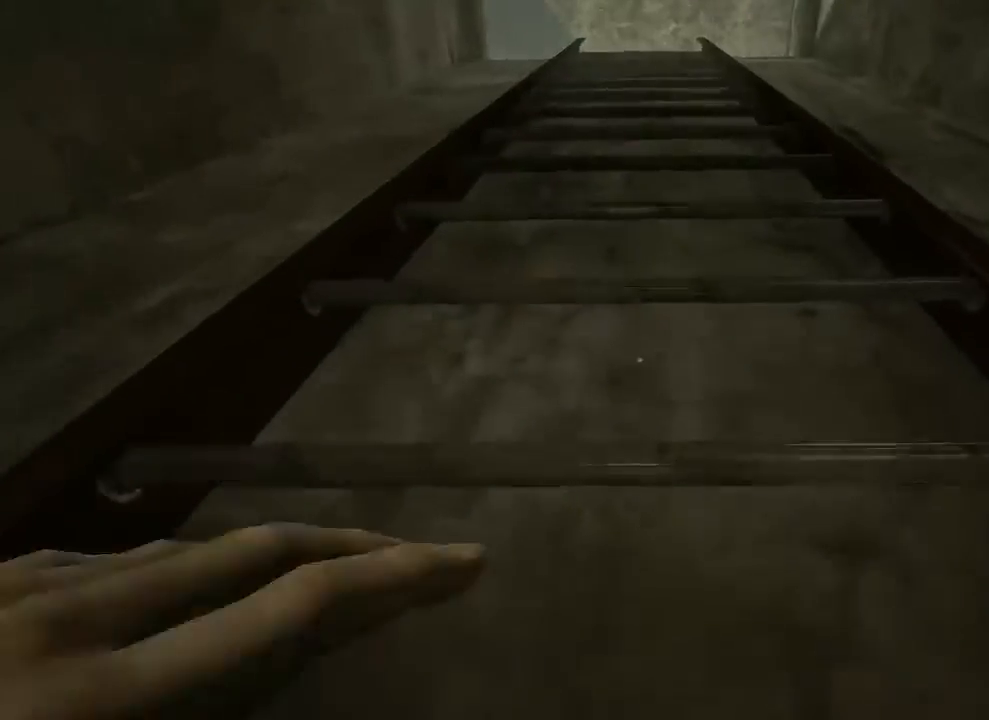
{"keys": ["shift", "w"], "mouse": [], "events": []}
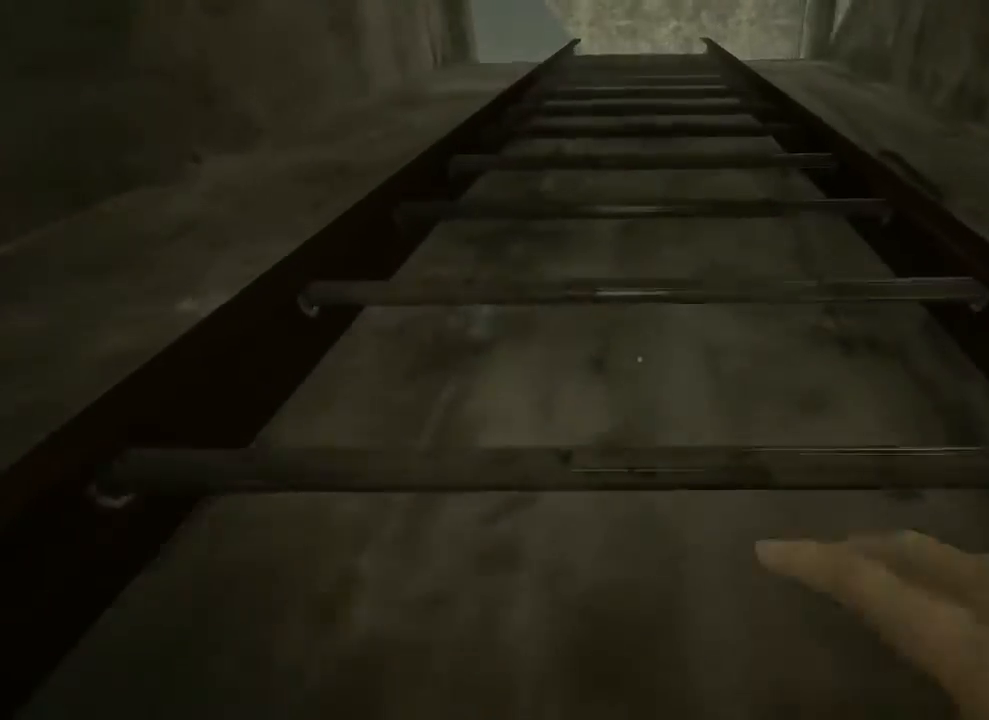
{"keys": ["shift", "w"], "mouse": [], "events": []}
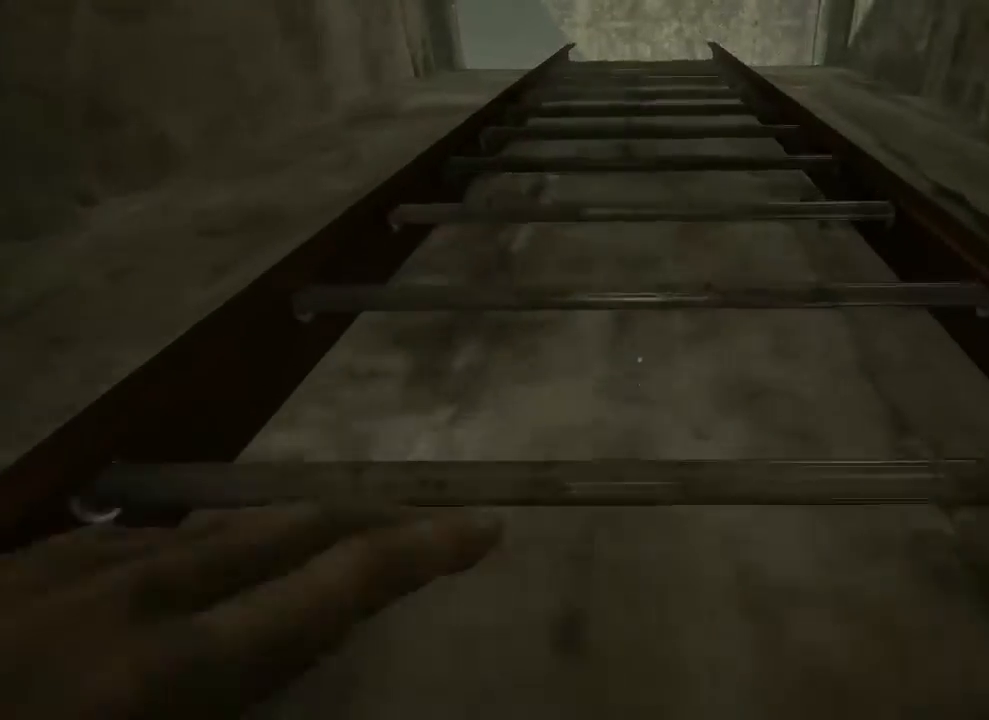
{"keys": ["shift", "w"], "mouse": [], "events": []}
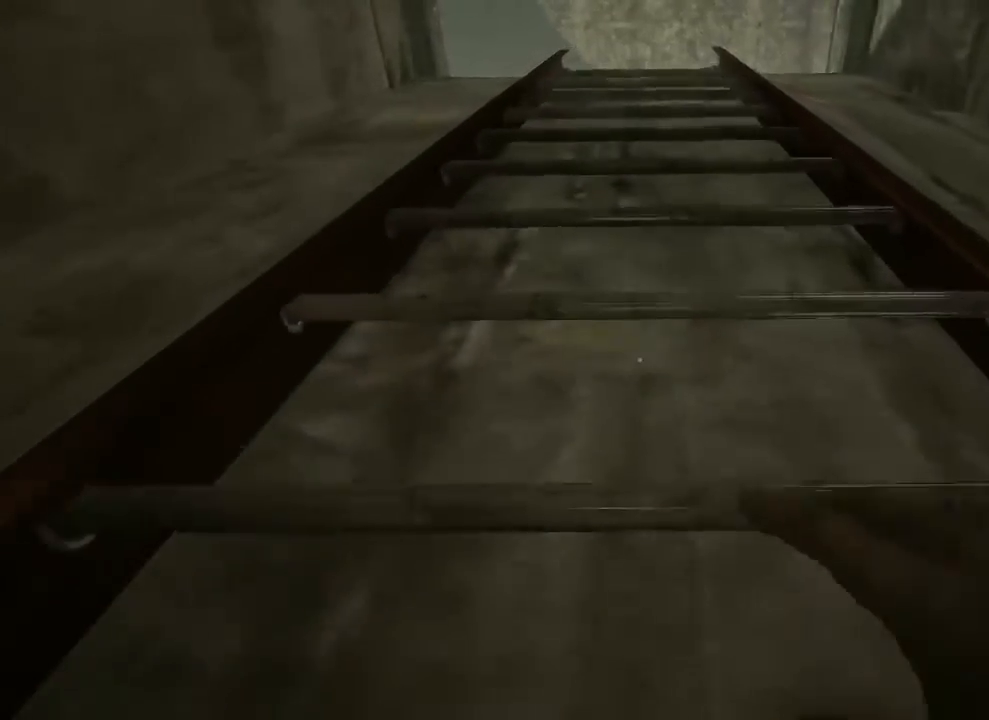
{"keys": ["shift", "w"], "mouse": [], "events": []}
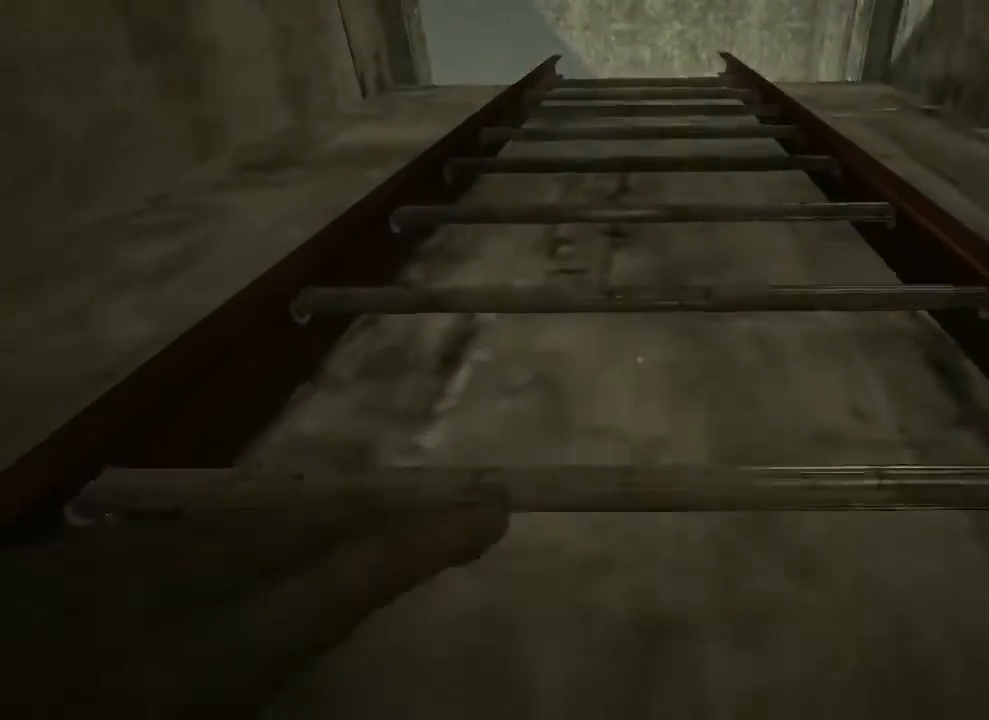
{"keys": ["shift", "w"], "mouse": [], "events": []}
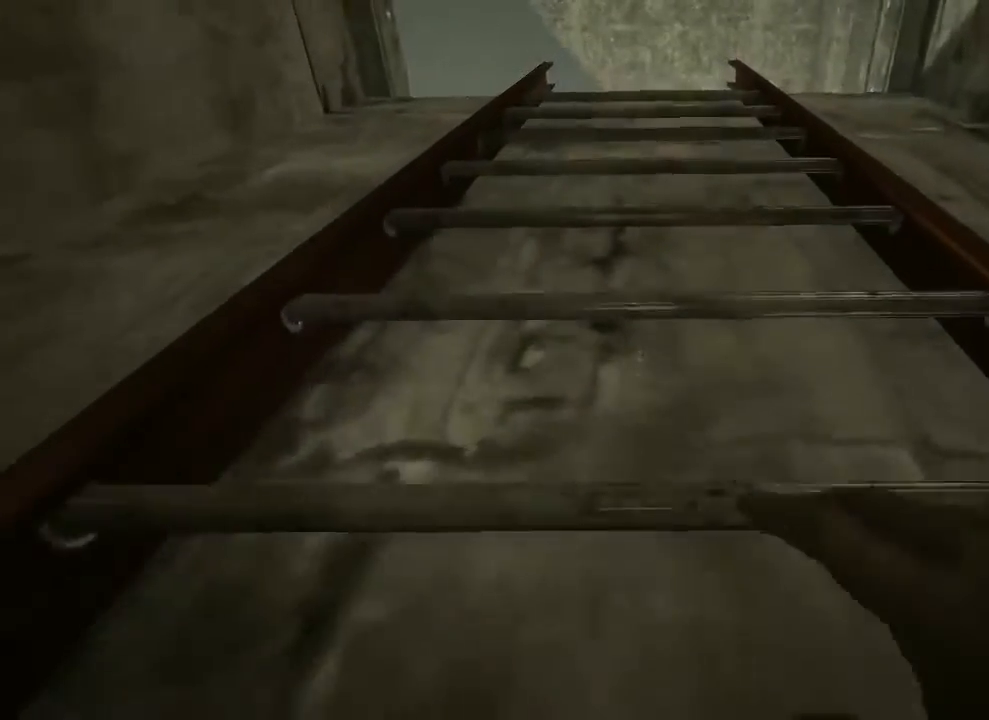
{"keys": ["shift", "w"], "mouse": [], "events": []}
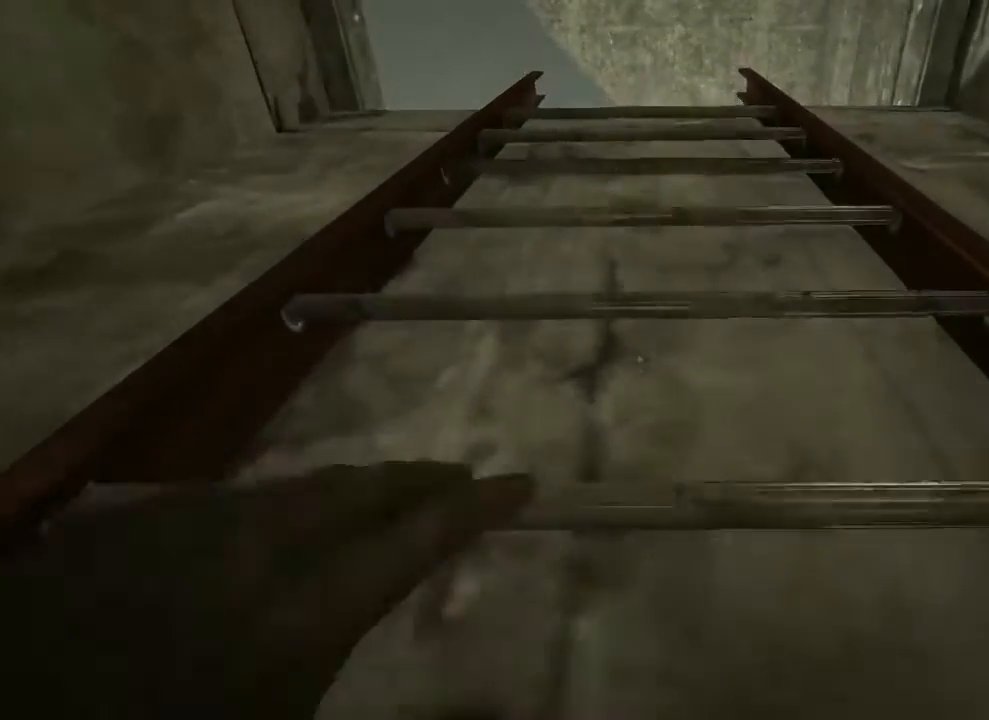
{"keys": ["shift", "w"], "mouse": [], "events": []}
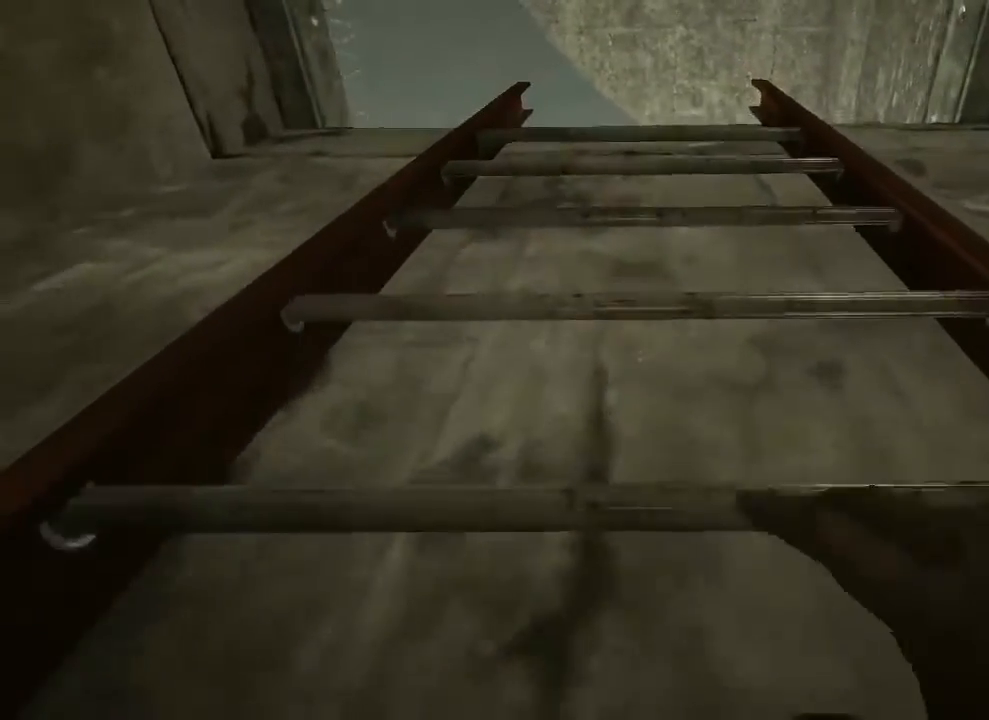
{"keys": ["shift", "w"], "mouse": [], "events": []}
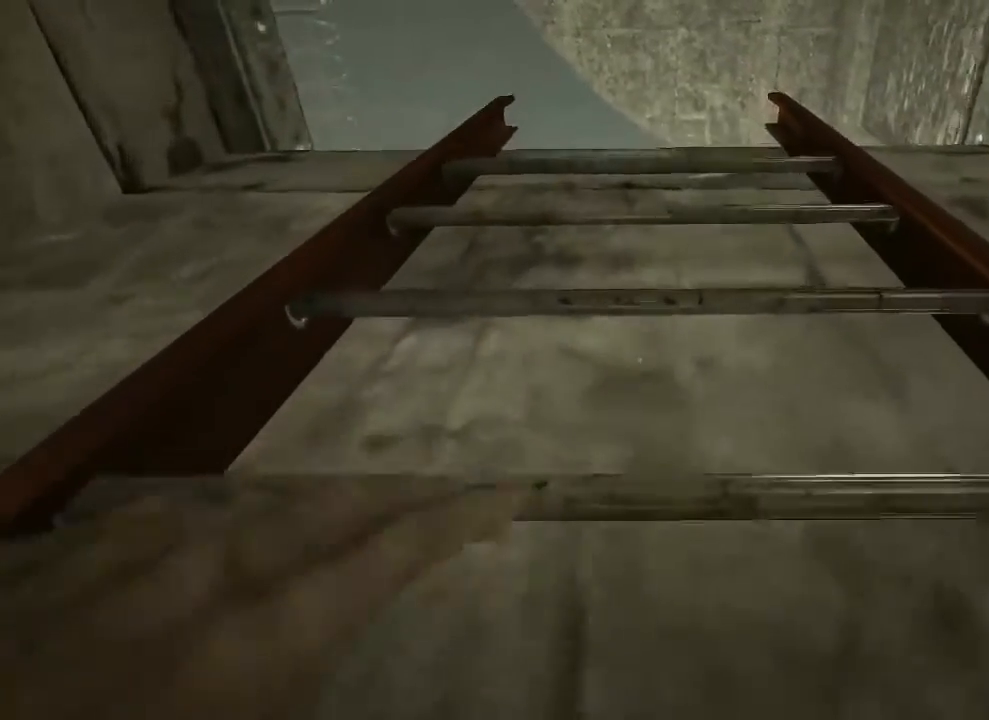
{"keys": ["shift", "w"], "mouse": [], "events": []}
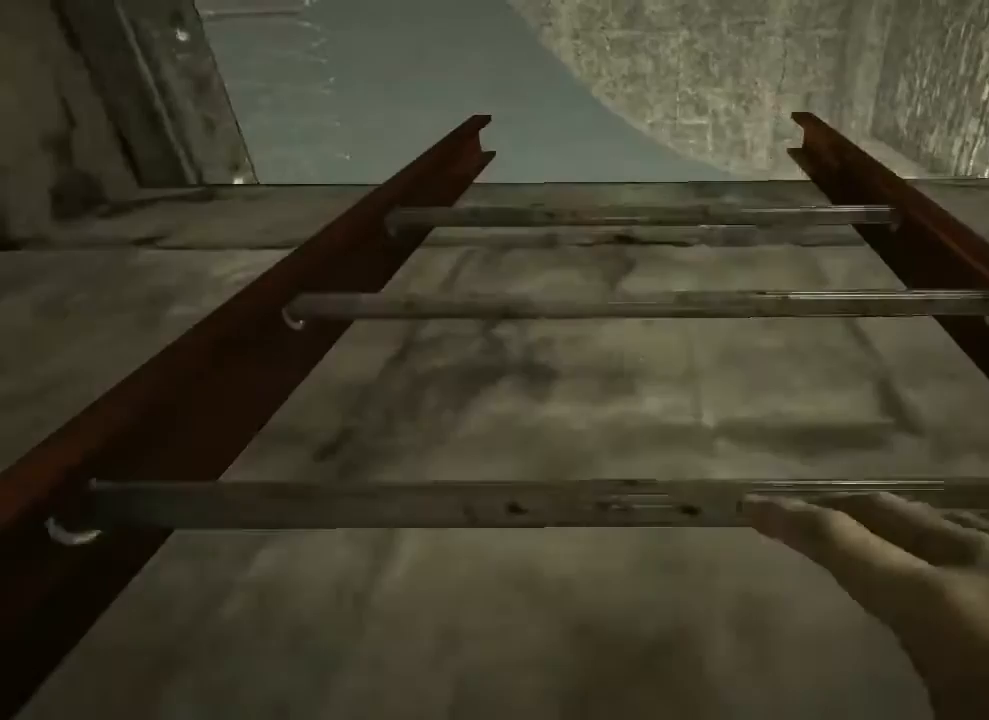
{"keys": ["shift", "w"], "mouse": [], "events": []}
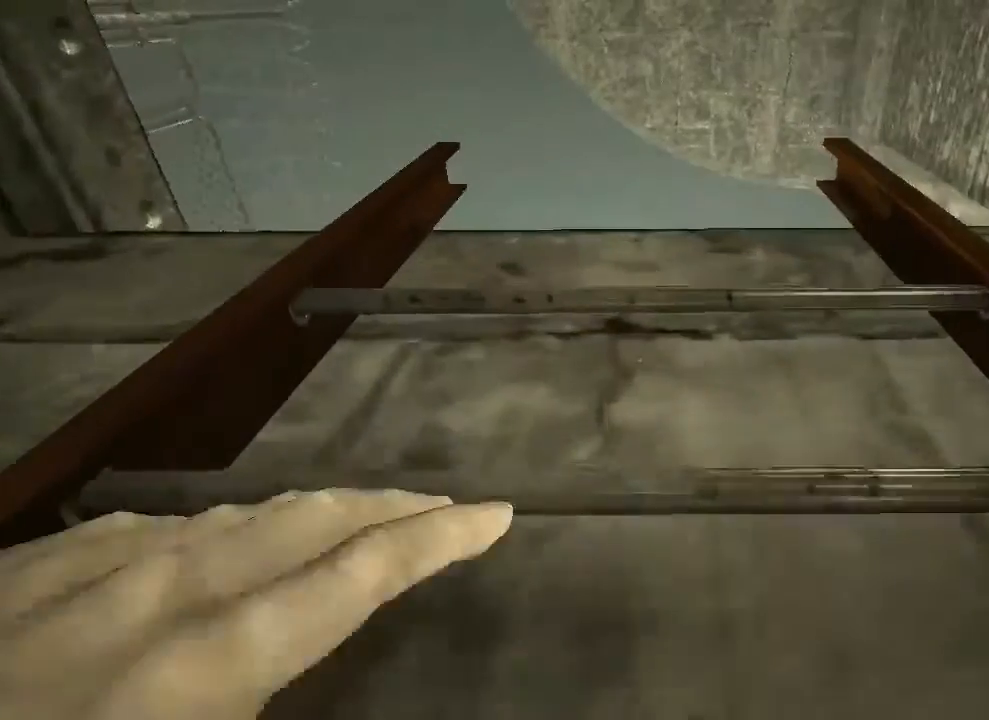
{"keys": ["shift", "w"], "mouse": [], "events": []}
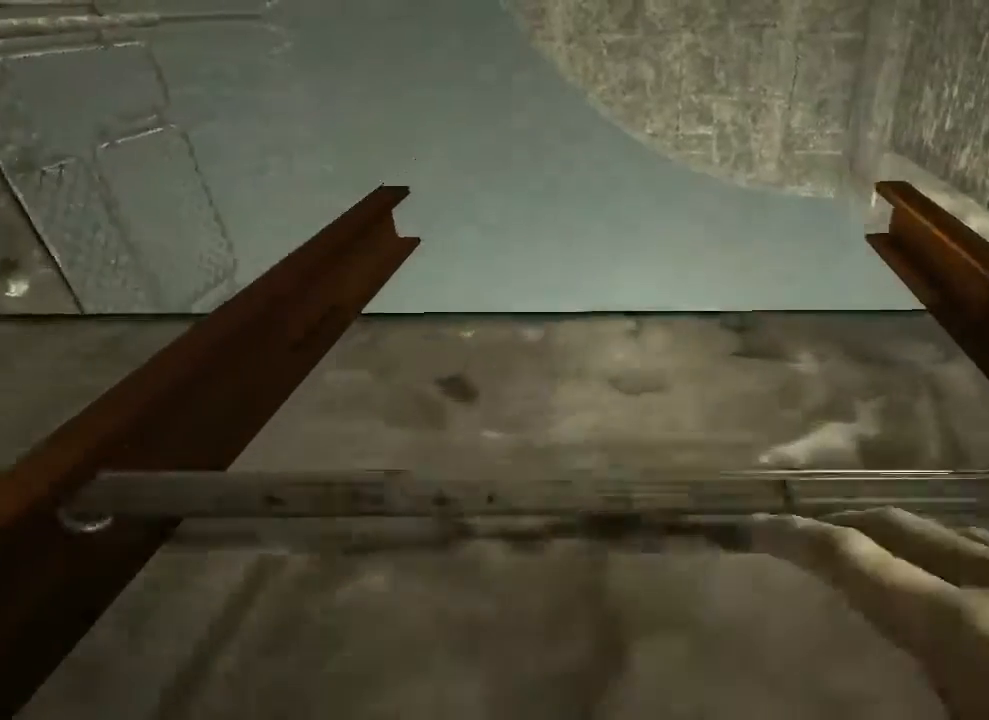
{"keys": ["shift", "w"], "mouse": [], "events": []}
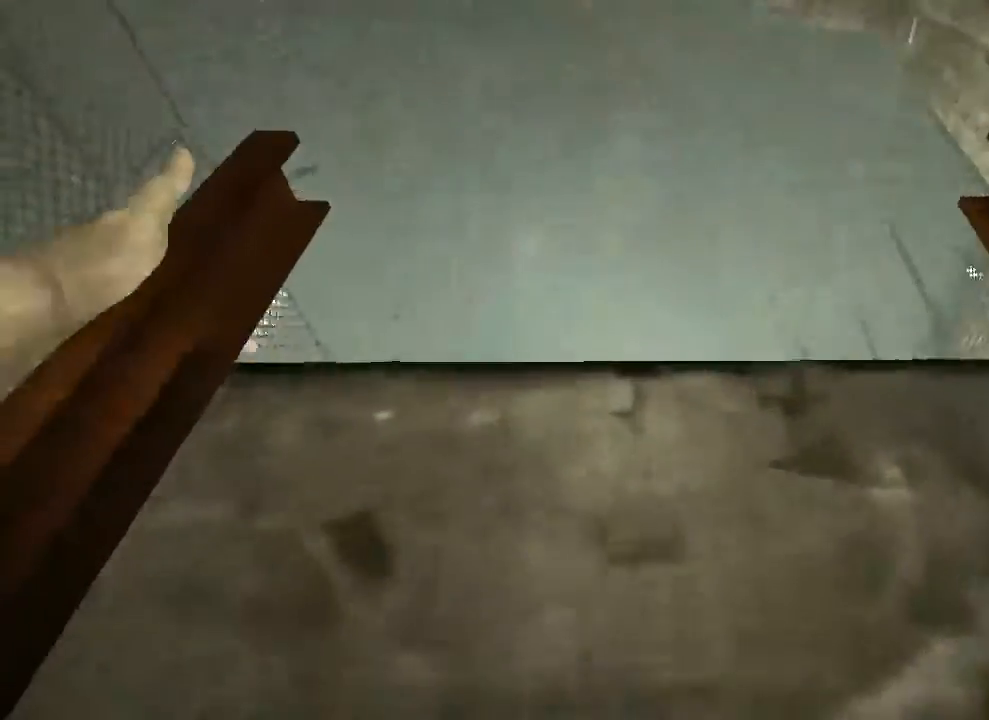
{"keys": ["shift", "w"], "mouse": [], "events": []}
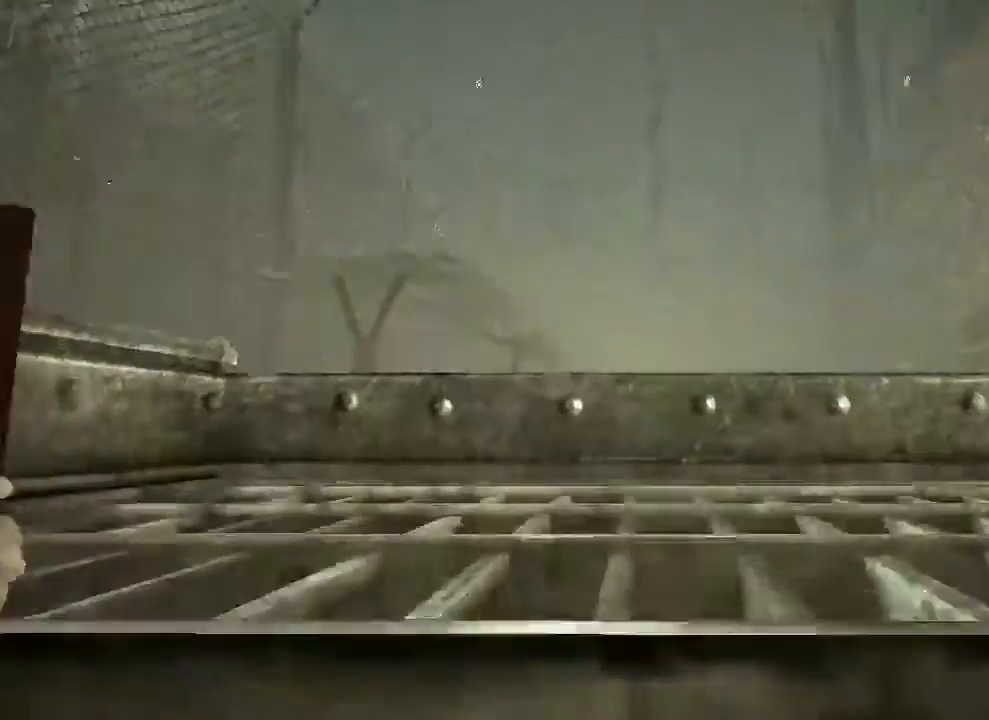
{"keys": ["shift", "w"], "mouse": [], "events": []}
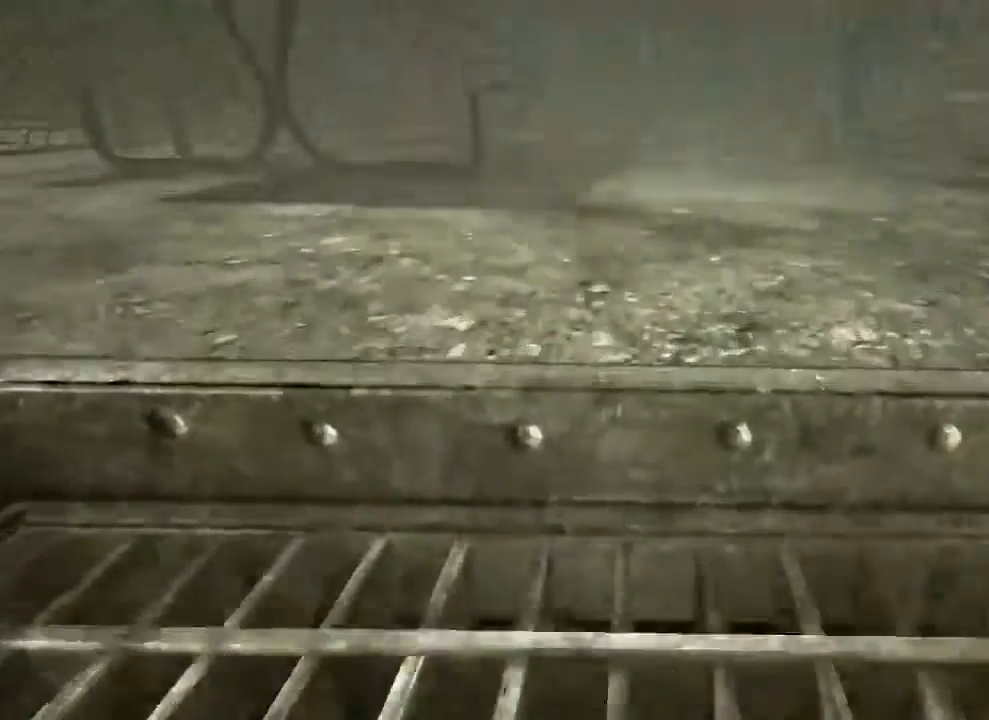
{"keys": ["shift", "w"], "mouse": [], "events": []}
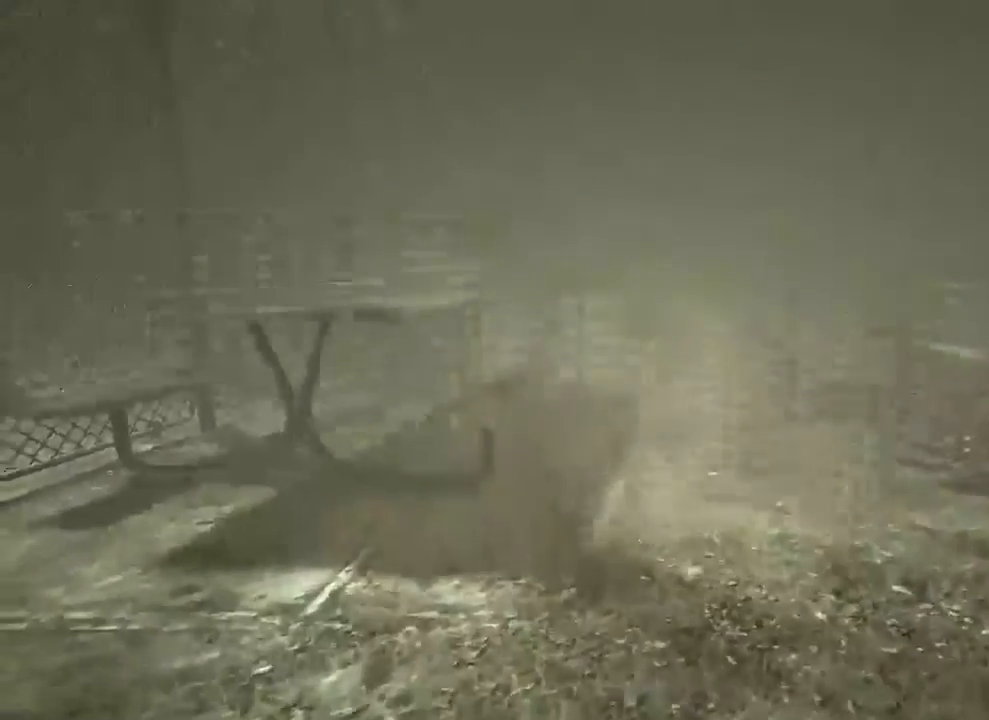
{"keys": ["shift", "w"], "mouse": []}
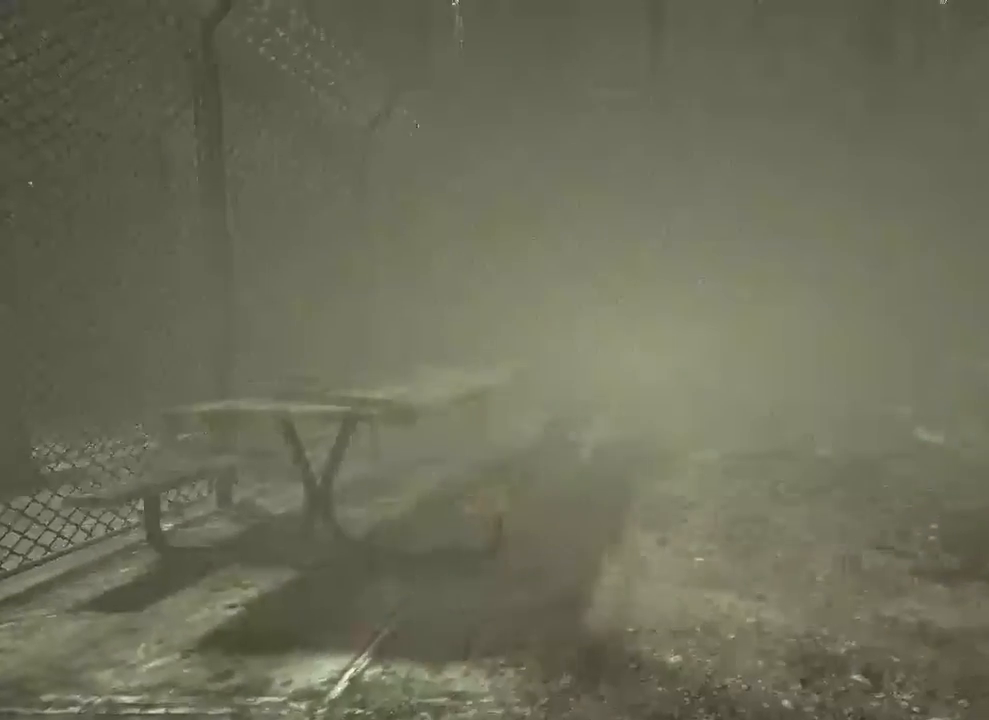
{"keys": ["shift", "w"], "mouse": [], "events": []}
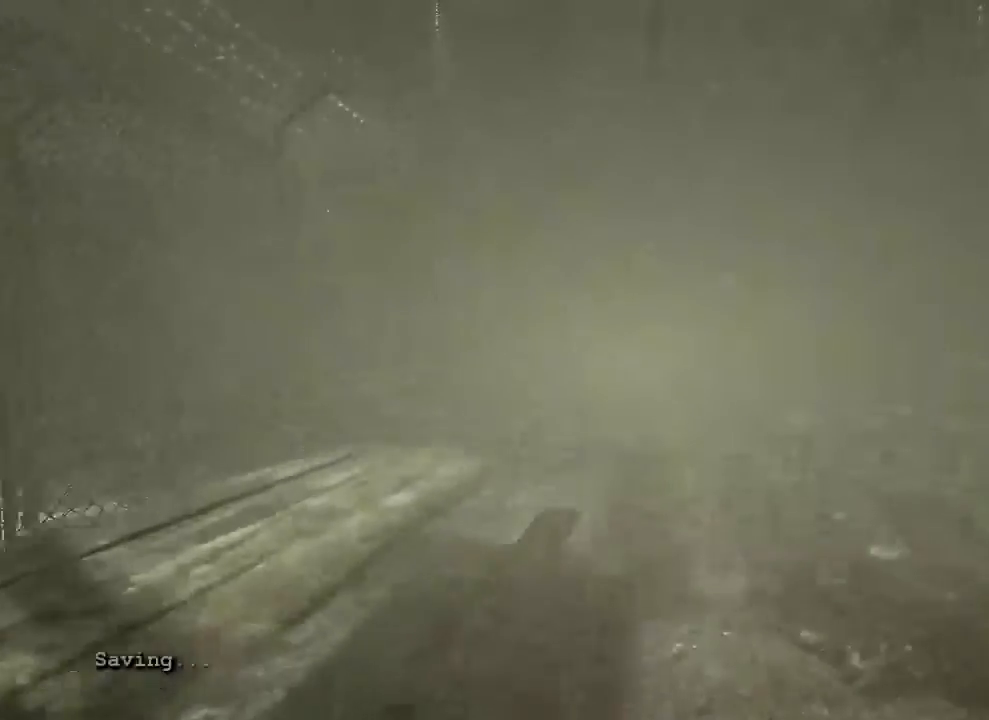
{"keys": ["shift", "w"], "mouse": [], "events": []}
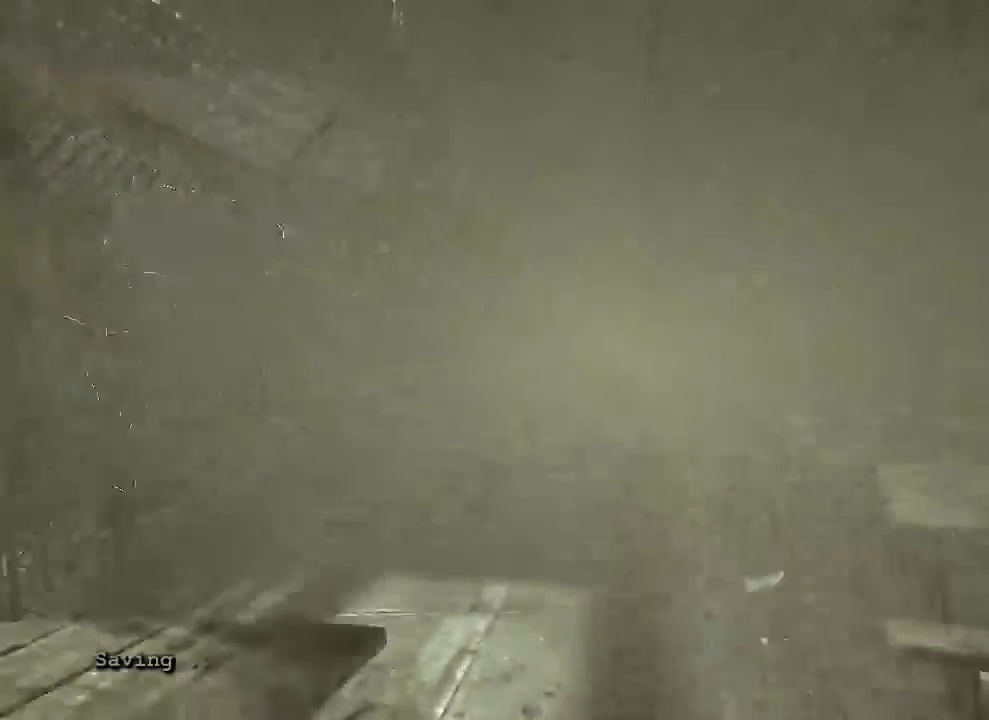
{"keys": ["d", "shift", "w"], "mouse": [], "events": [[267, "d", "down"]]}
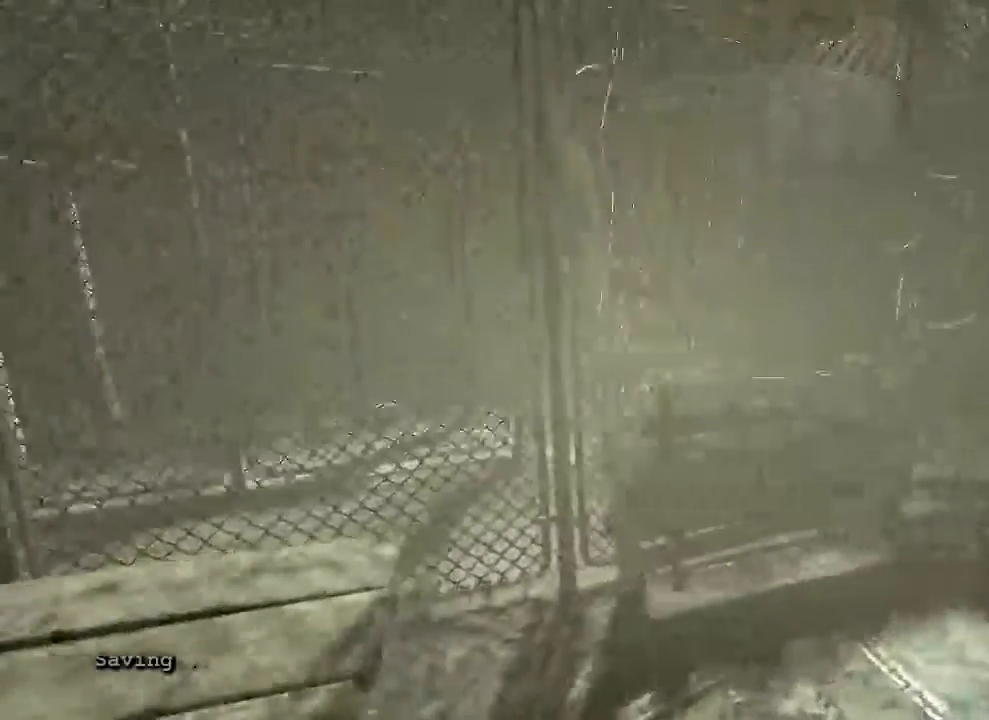
{"keys": ["shift", "w"], "mouse": [], "events": [[200, "d", "up"]]}